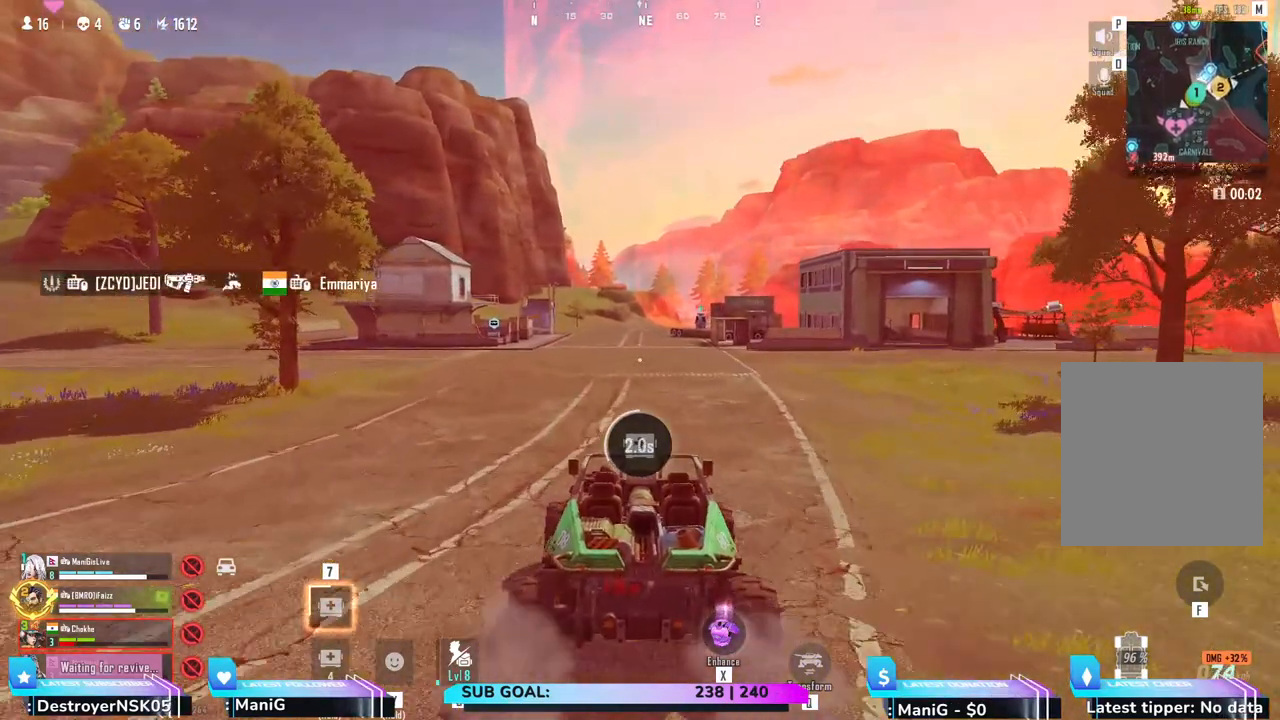
Gameplay with keyboard and mouse; each line is a JSON object with the keys and mouse buttons held at the frame after it. "events" lists presses ("down") and releases ("up") of "1", "2", "3", "4", "5", "a", "alt", "b", "c", "ctrl", "d", "e", "f", "g", "q", "r", "s", "shift", "space", "t", "tab", "v", "w", "x", "z", "mouse_left", "mouse_right" and "mouse_mb4" between this image and that frame as [ms after this image, input, new state], when the widget could be followed in between. "mouse_left", "mouse_right", "mouse_mb4" = the "left", "right", "mb4" buttons of the "mouse" list. No other keys are recorded. Not read: mouse_move mouse_wheel.
{"keys": ["w"], "mouse": [], "events": []}
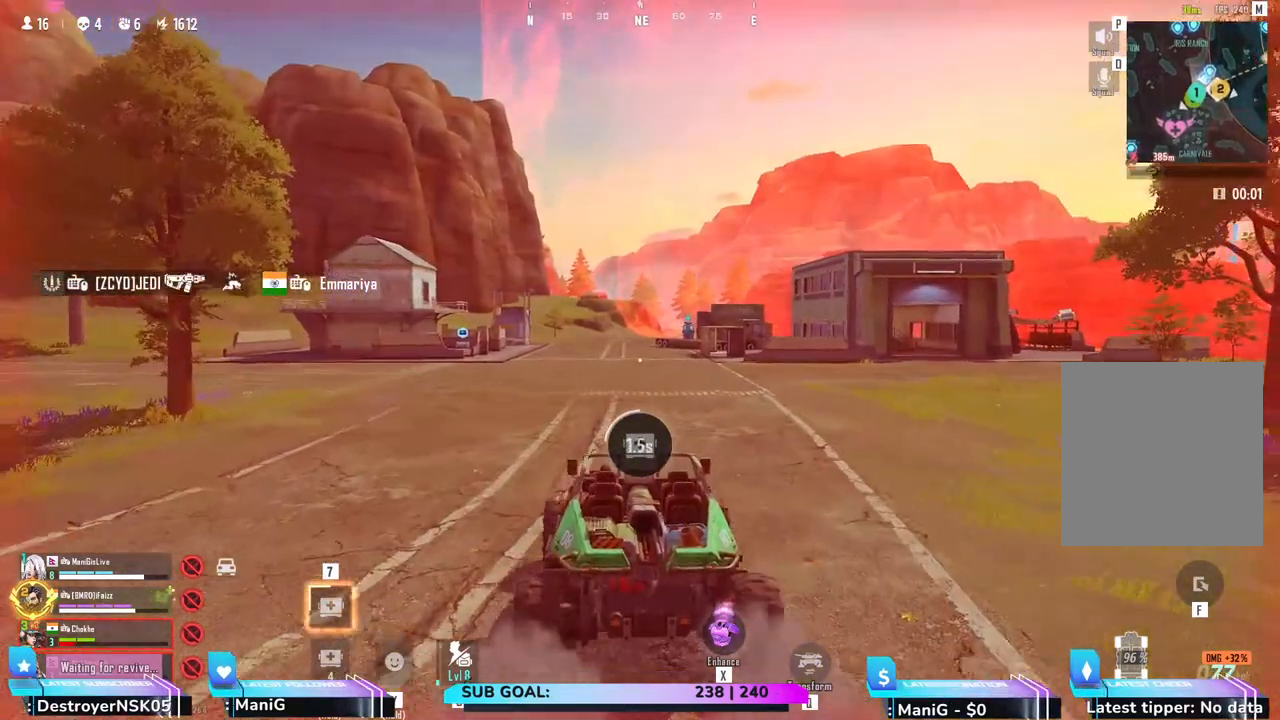
{"keys": ["w"], "mouse": [], "events": []}
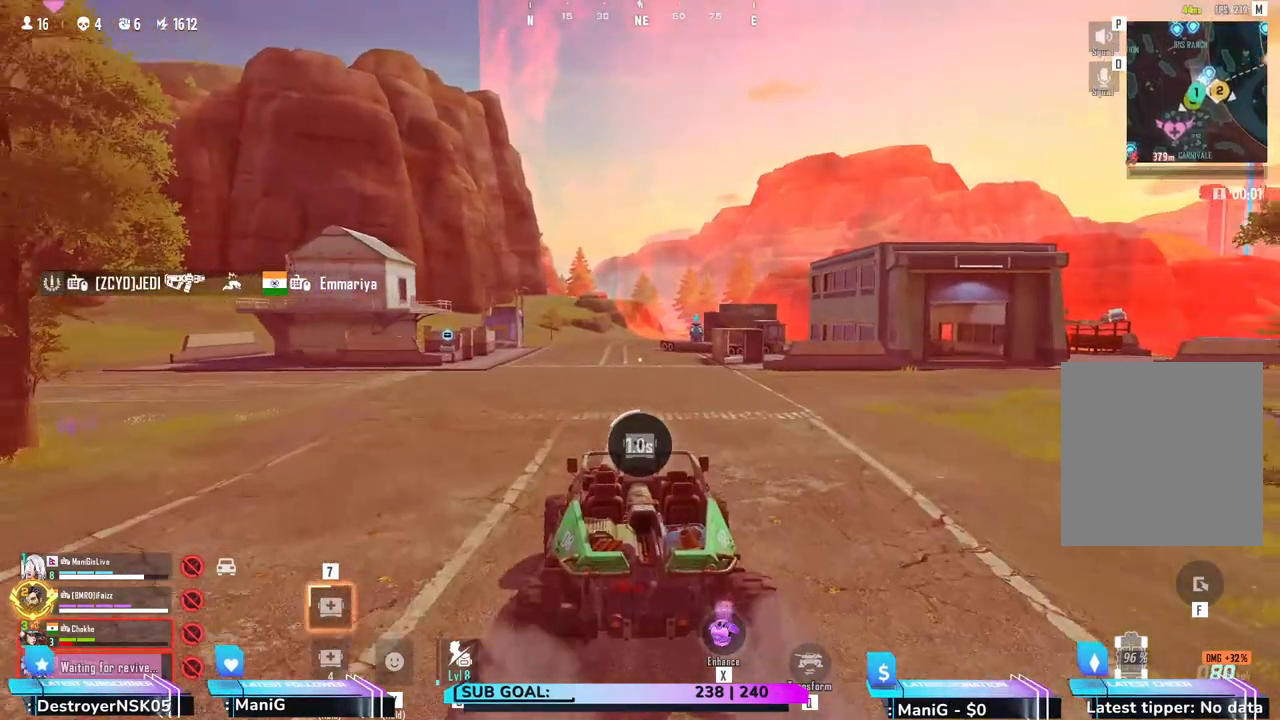
{"keys": ["w"], "mouse": [], "events": []}
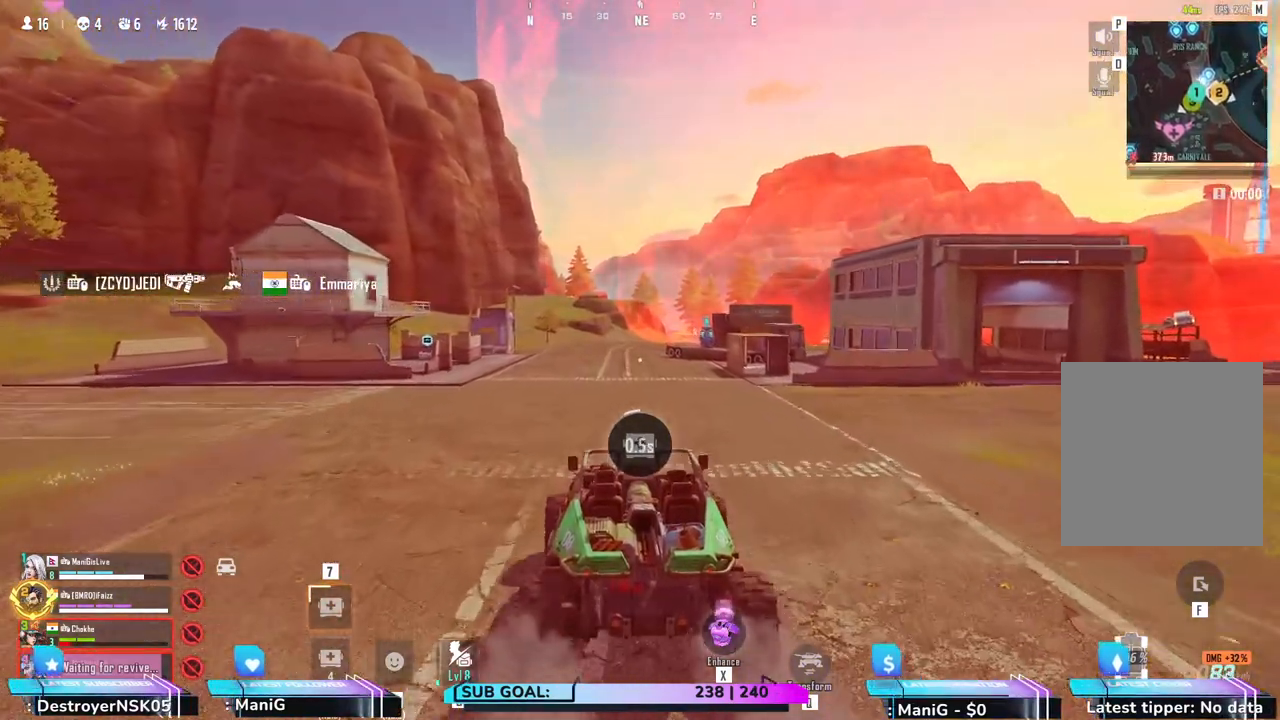
{"keys": ["w"], "mouse": [], "events": []}
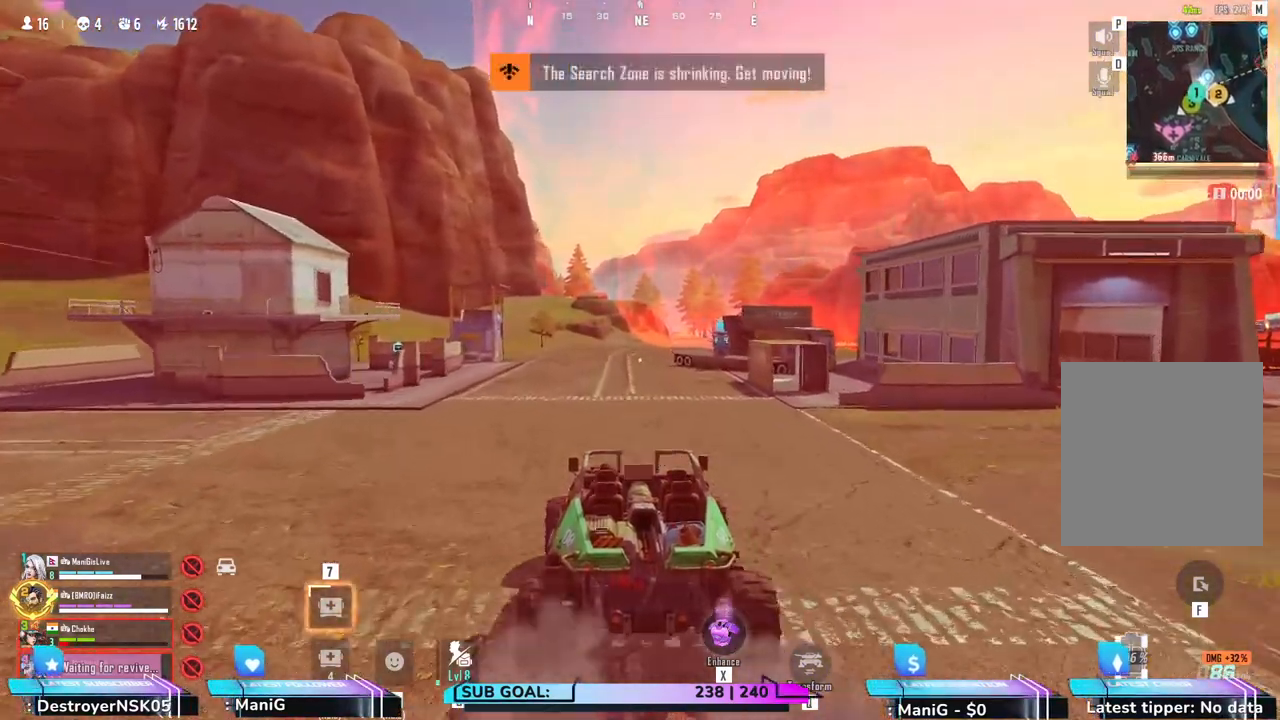
{"keys": ["w"], "mouse": [], "events": []}
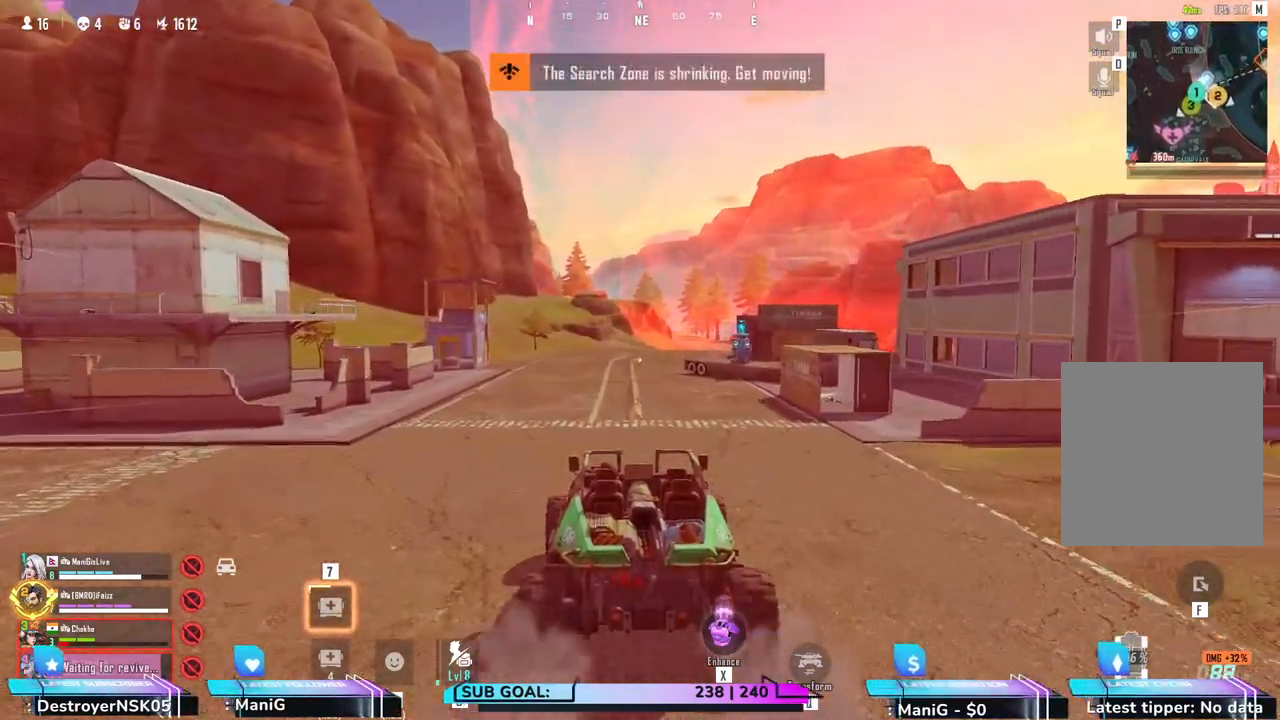
{"keys": ["w"], "mouse": [], "events": [[100, "d", "down"], [200, "d", "up"]]}
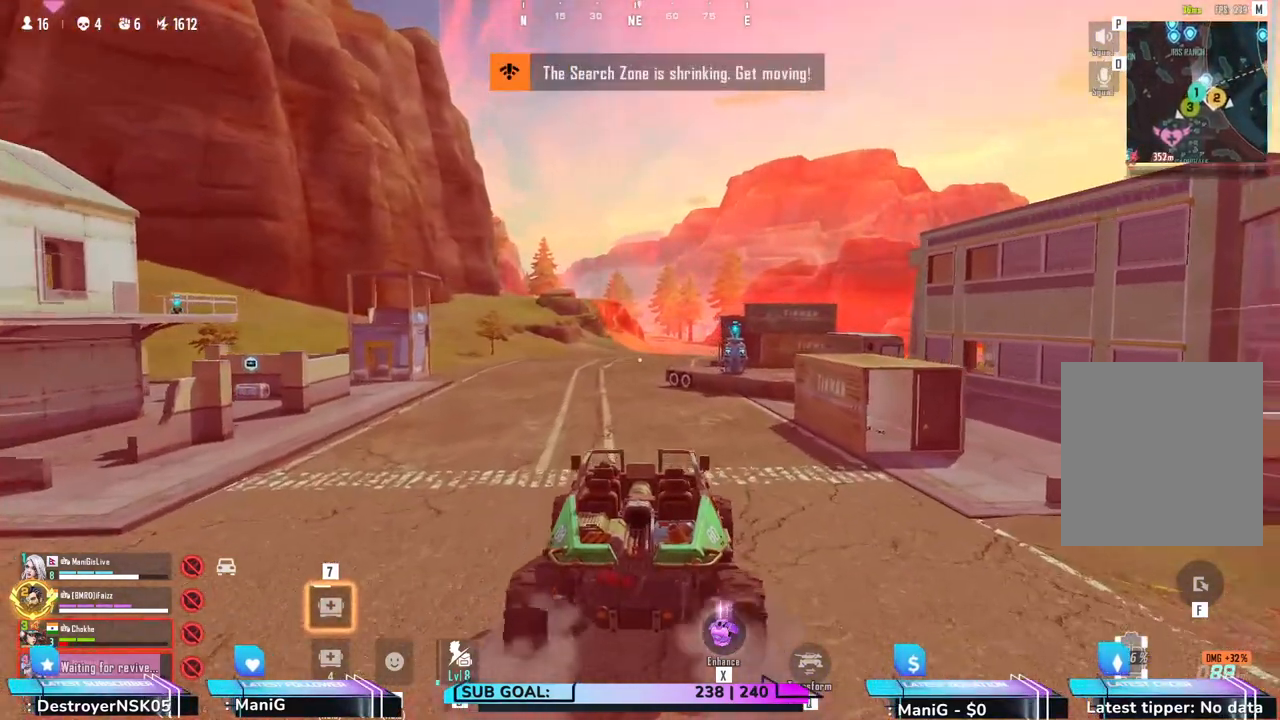
{"keys": ["a", "w"], "mouse": [], "events": [[433, "a", "down"]]}
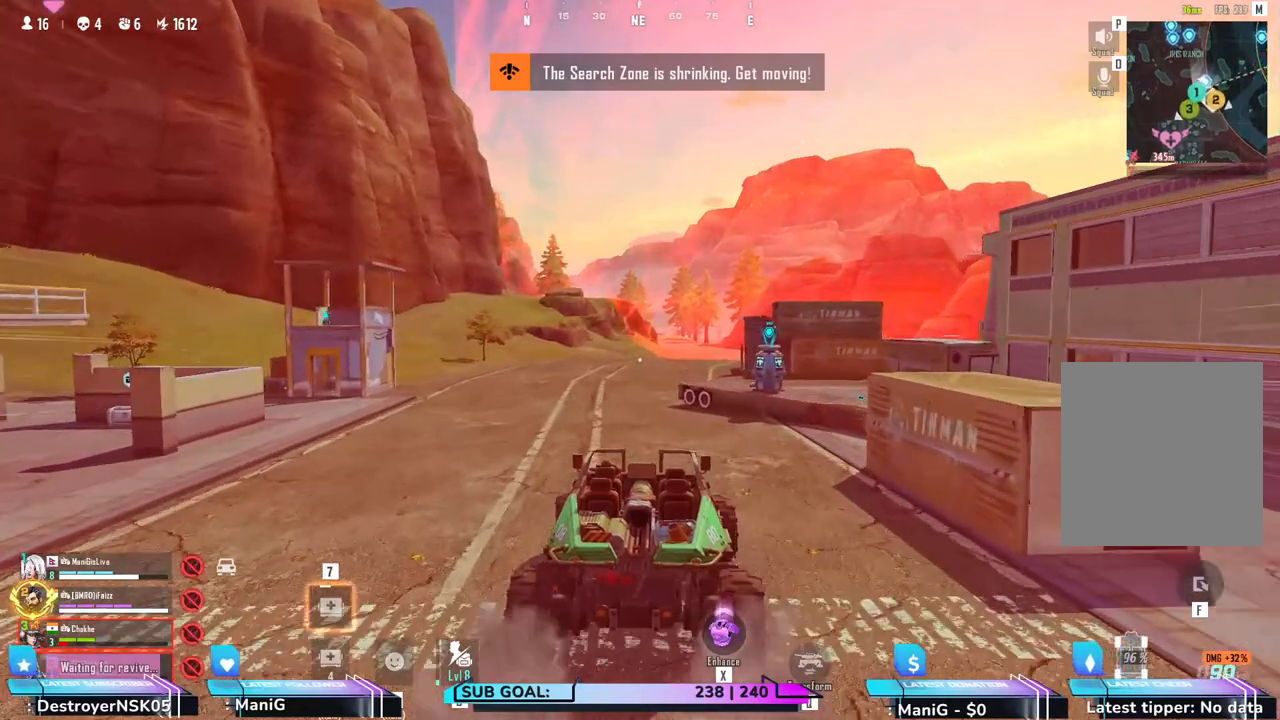
{"keys": ["w"], "mouse": [], "events": [[33, "a", "up"]]}
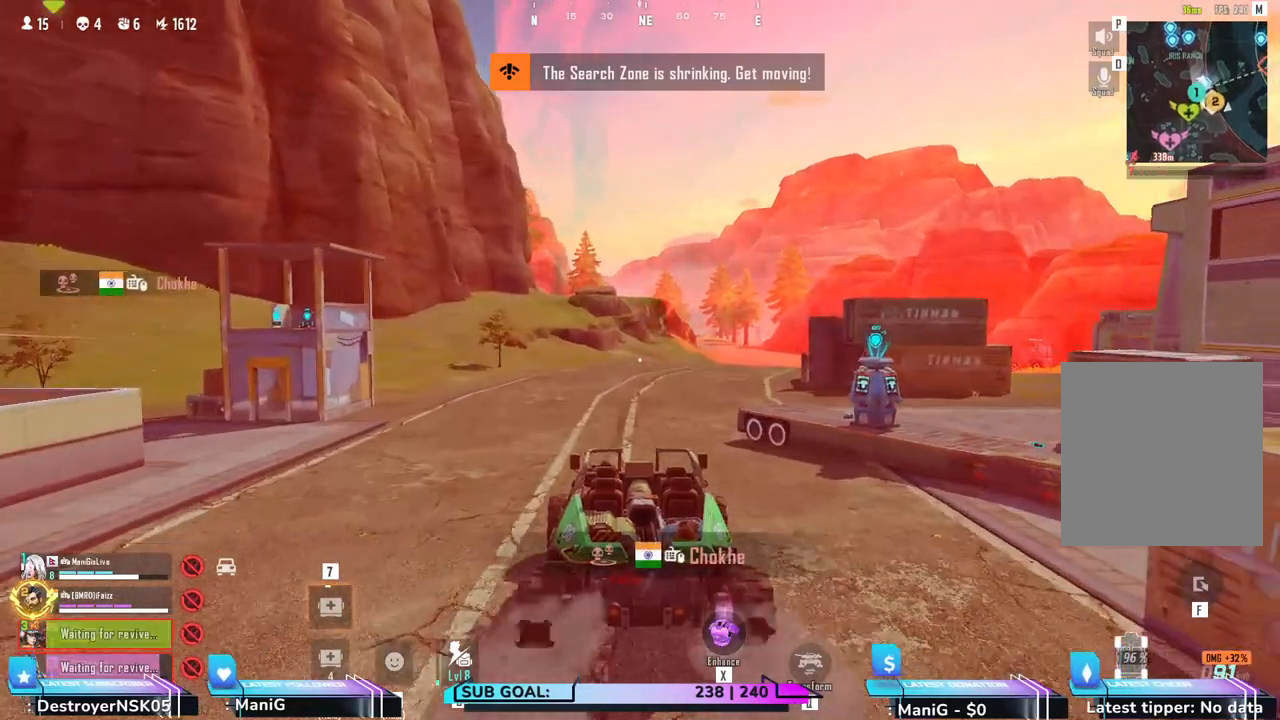
{"keys": ["w"], "mouse": [], "events": [[183, "d", "down"], [283, "d", "up"]]}
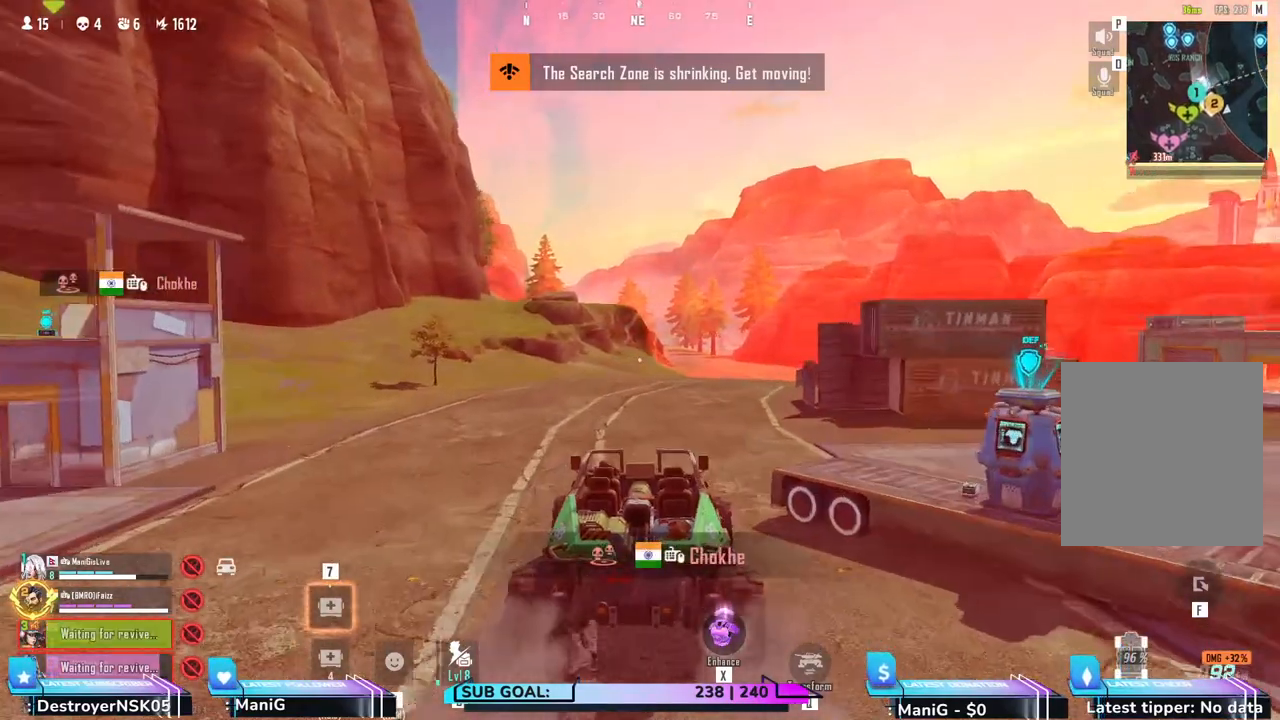
{"keys": ["w"], "mouse": [], "events": [[267, "d", "down"], [317, "d", "up"]]}
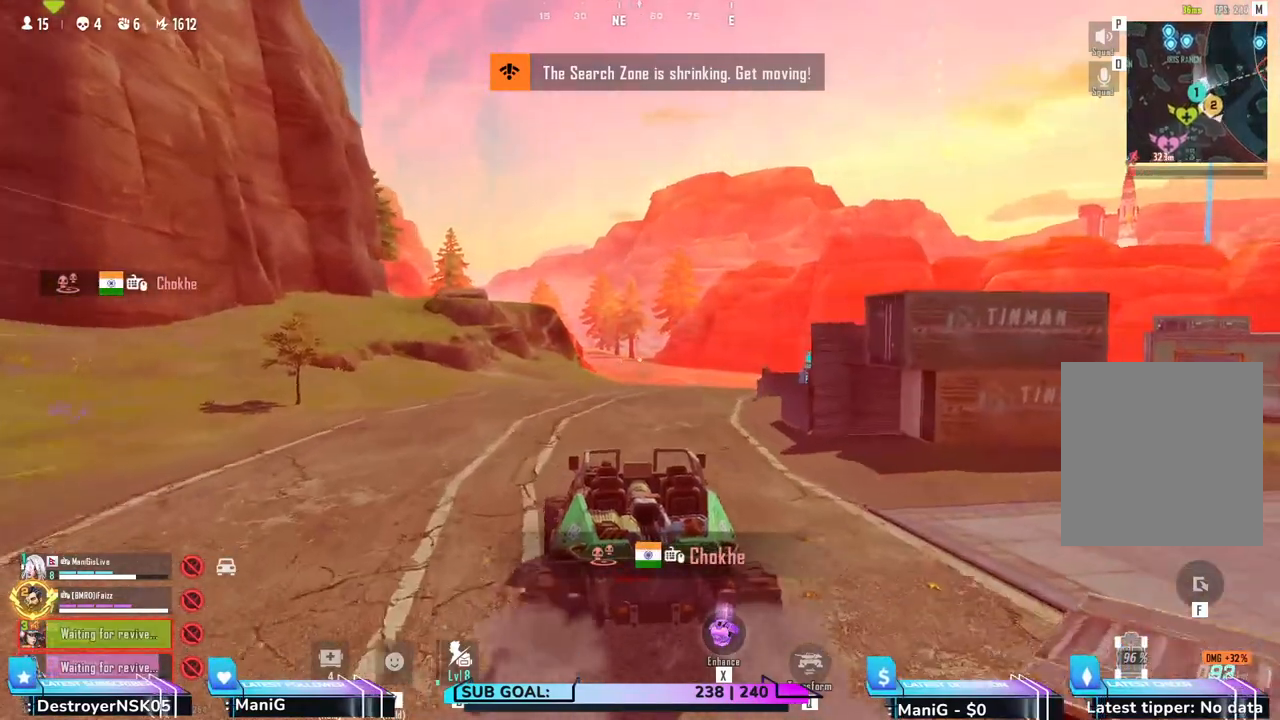
{"keys": ["w"], "mouse": [], "events": []}
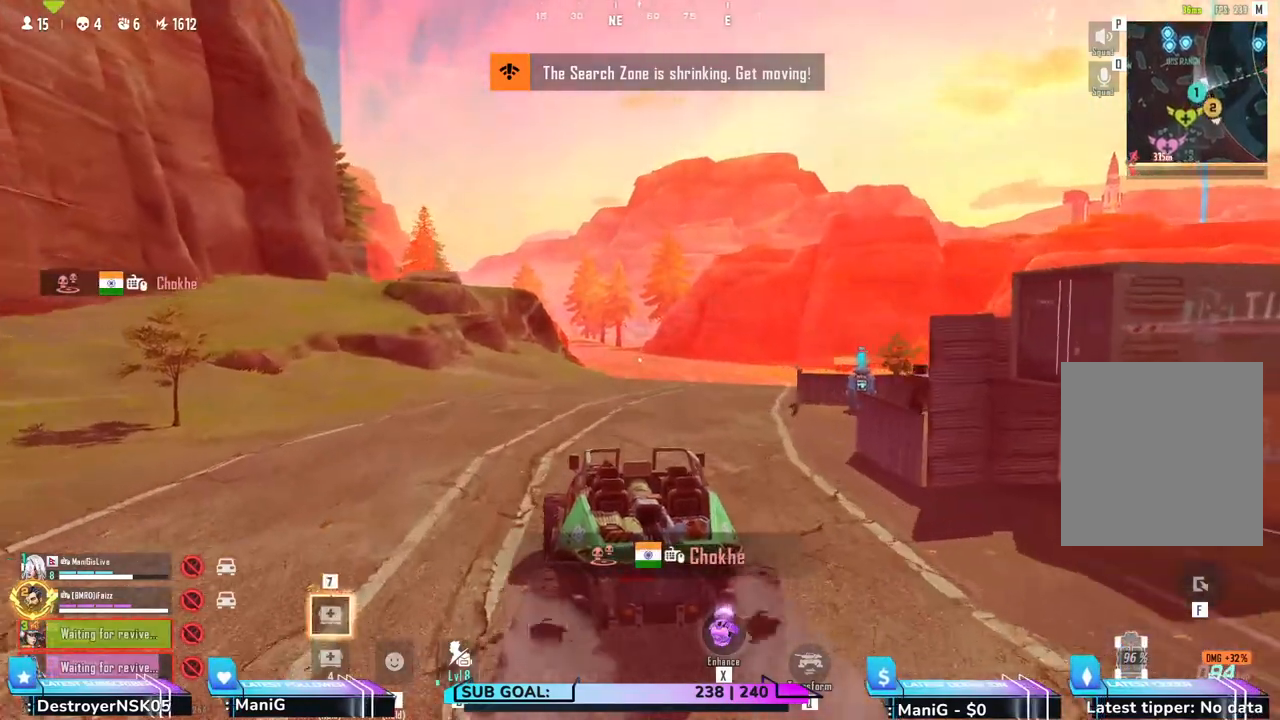
{"keys": ["w"], "mouse": [], "events": [[83, "d", "down"], [233, "d", "up"]]}
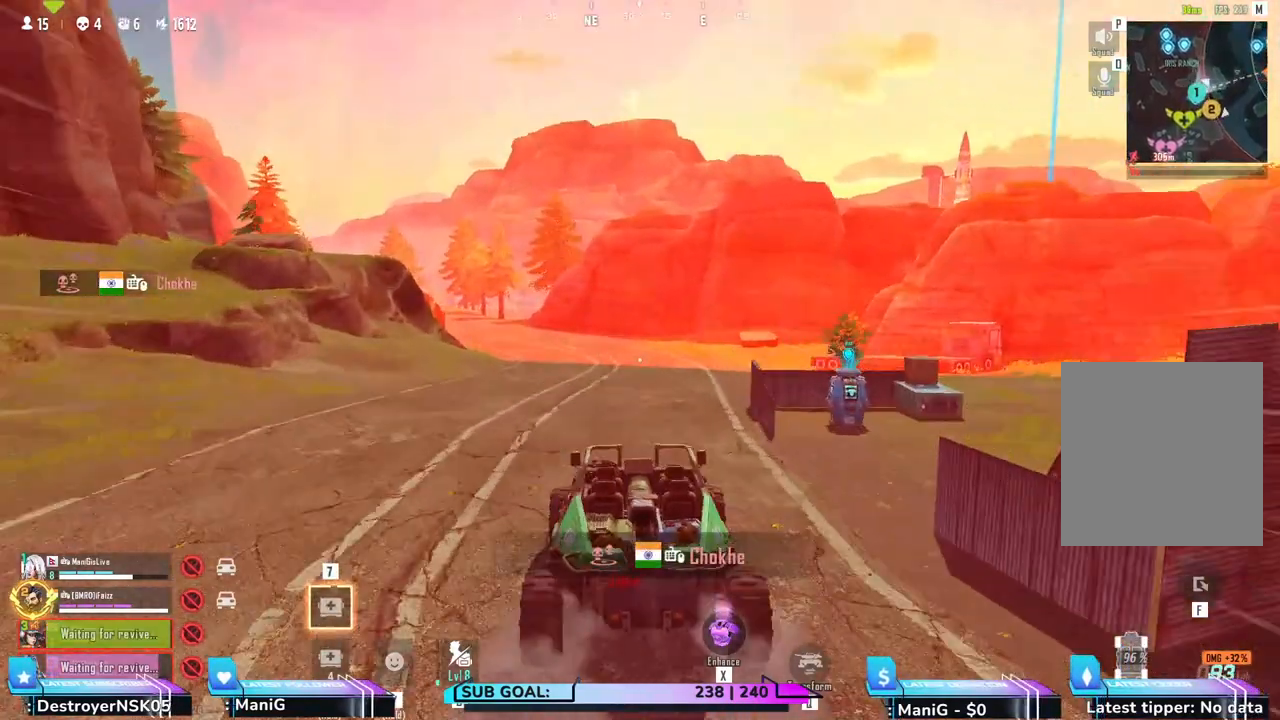
{"keys": ["w"], "mouse": [], "events": [[350, "d", "down"], [417, "d", "up"]]}
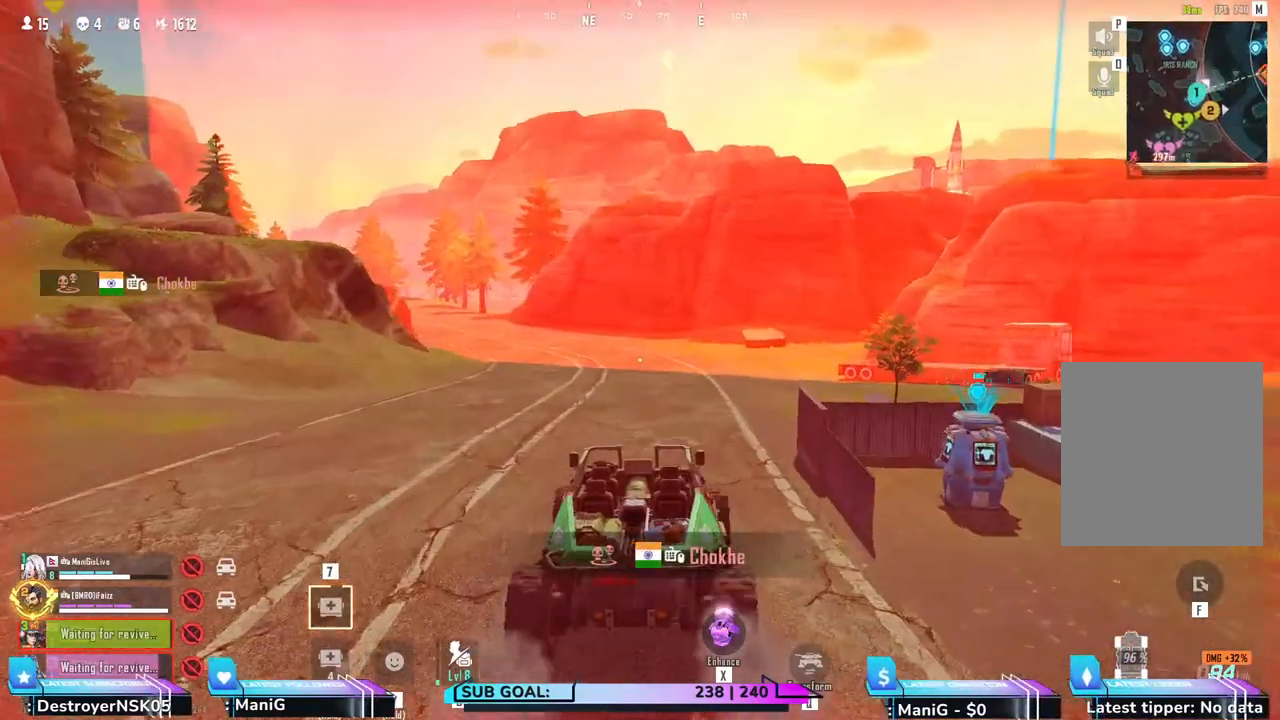
{"keys": ["w"], "mouse": [], "events": [[183, "d", "down"], [300, "d", "up"]]}
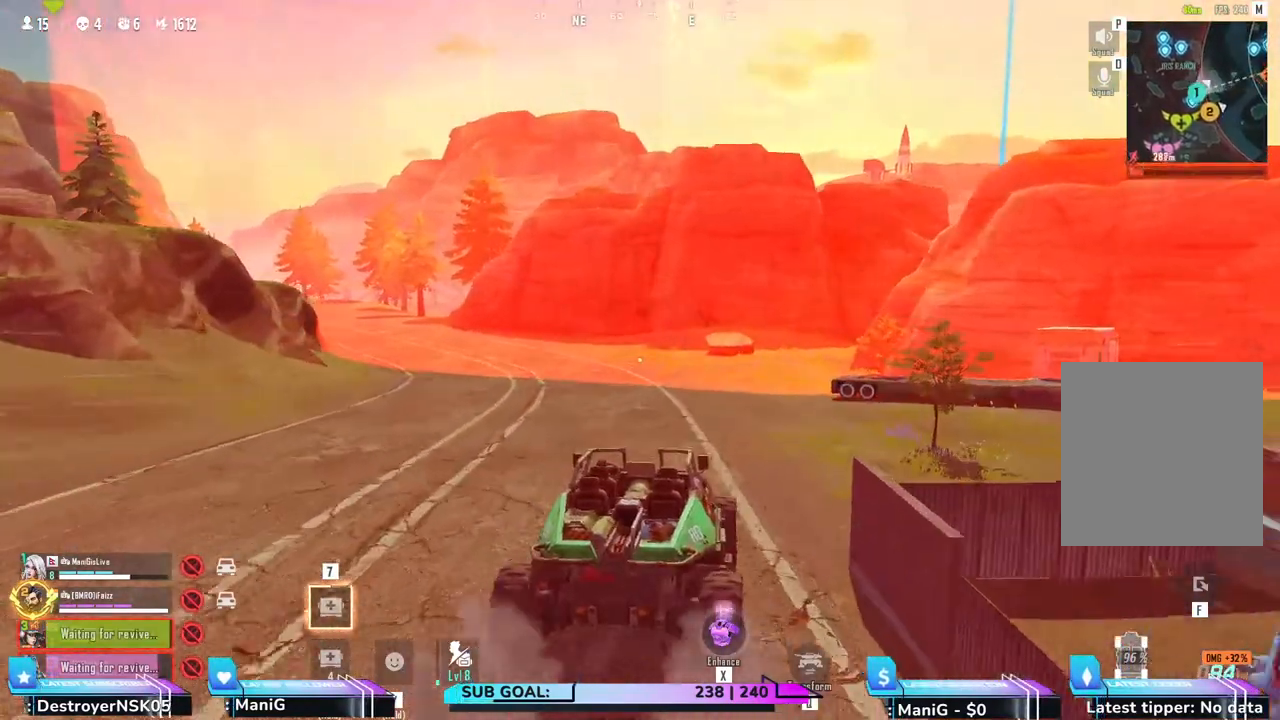
{"keys": ["w"], "mouse": [], "events": []}
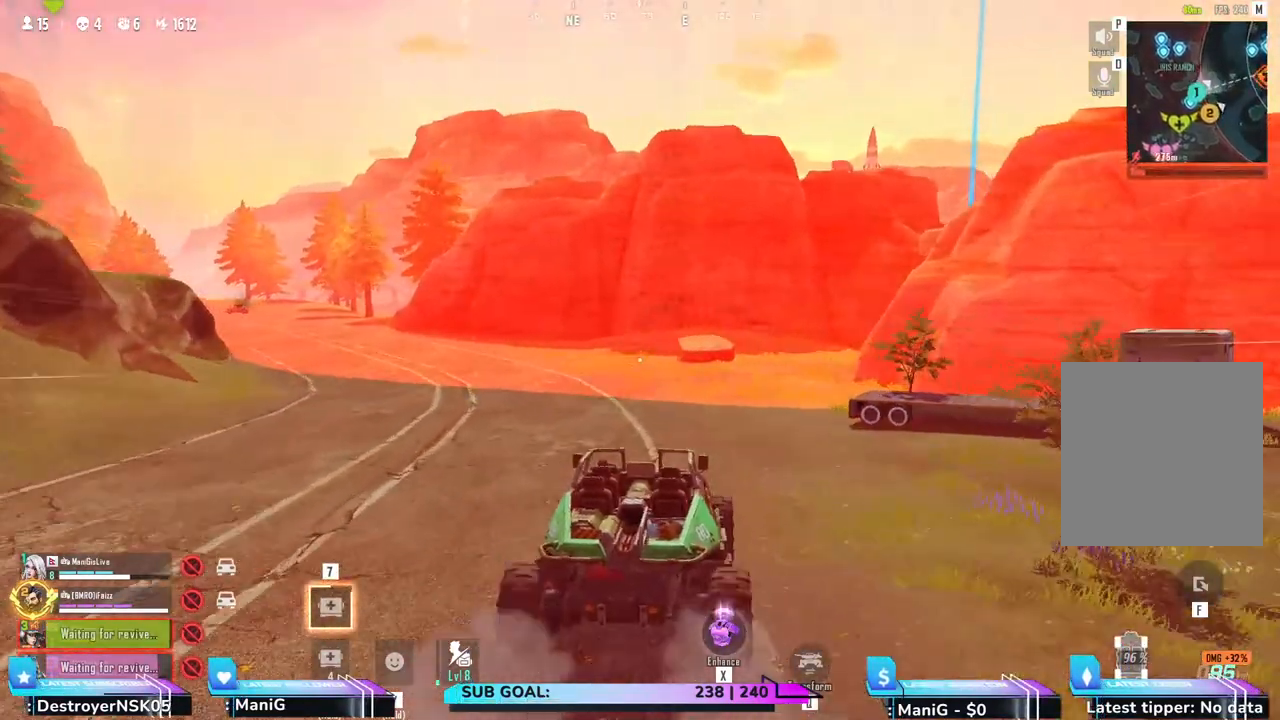
{"keys": ["d", "w"], "mouse": [], "events": [[433, "d", "down"]]}
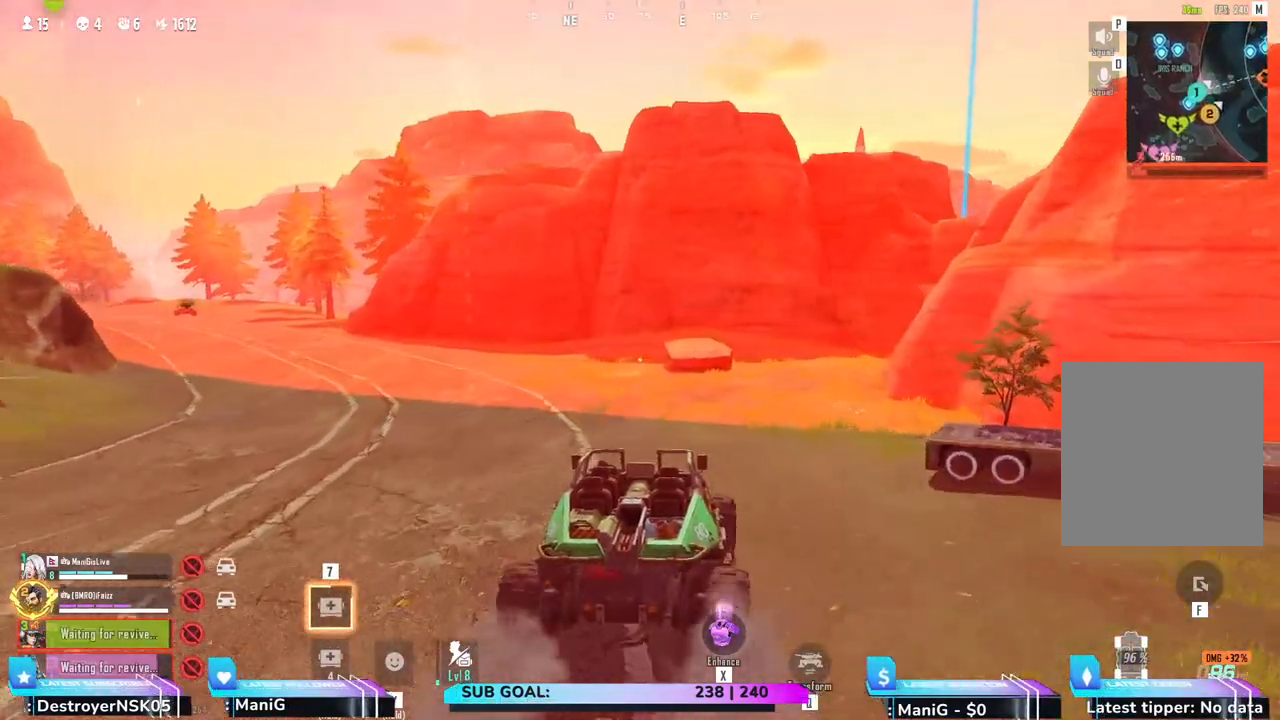
{"keys": ["w"], "mouse": [], "events": [[67, "d", "up"]]}
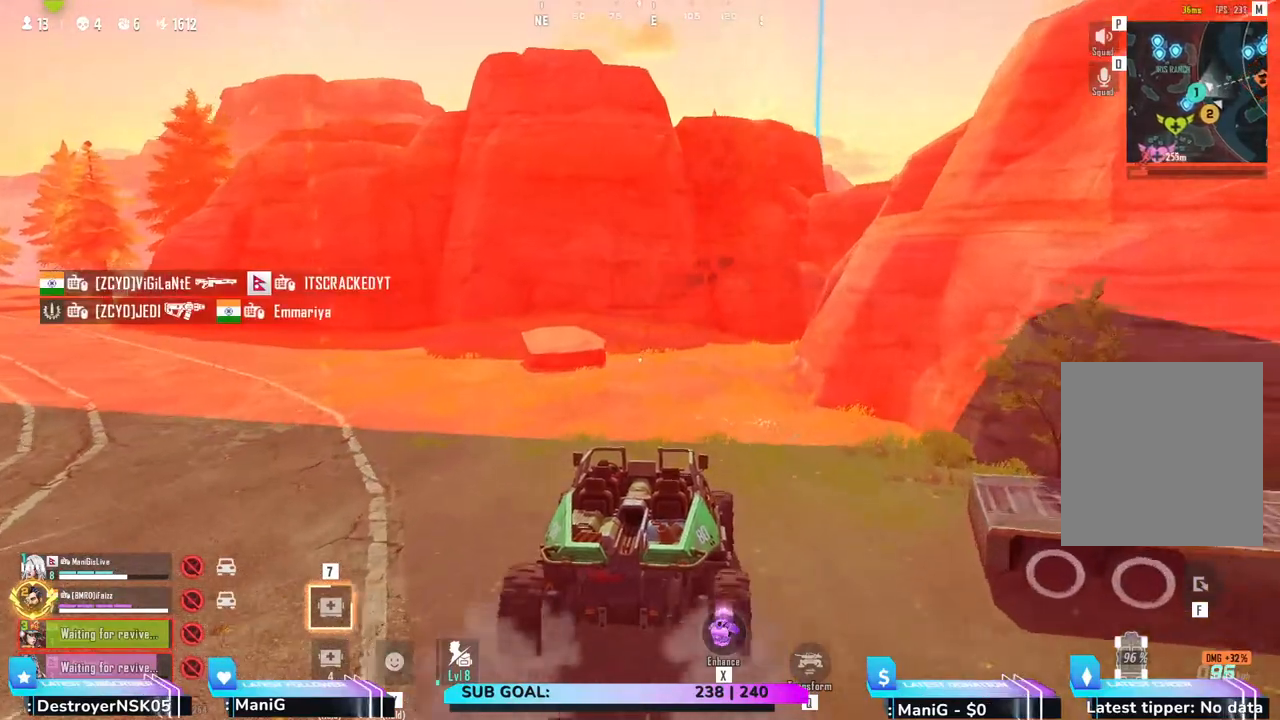
{"keys": ["w"], "mouse": [], "events": []}
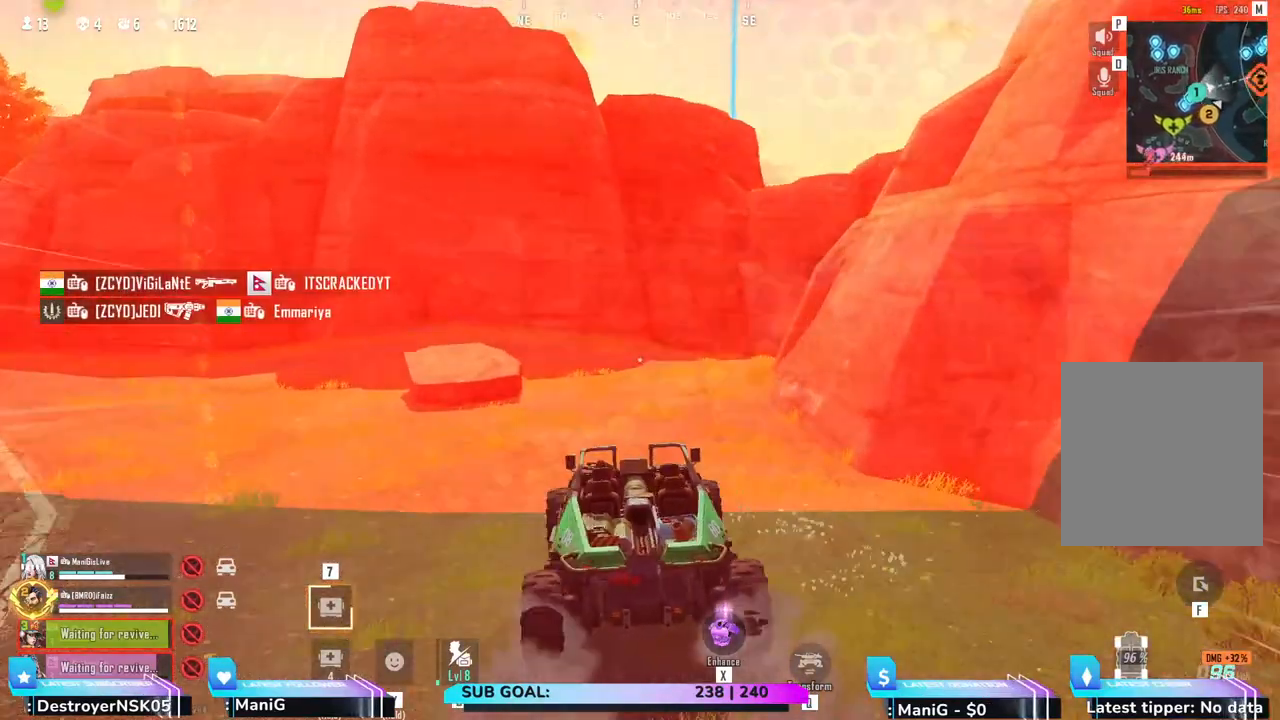
{"keys": ["w"], "mouse": [], "events": []}
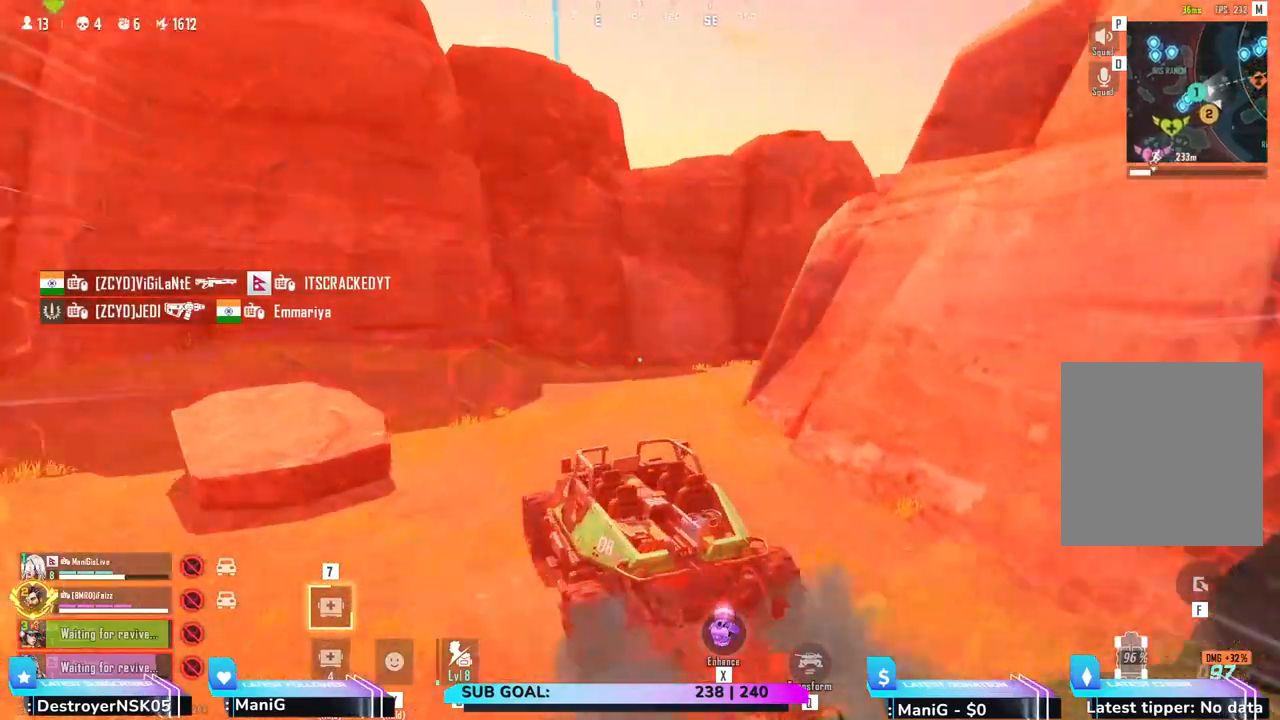
{"keys": ["w"], "mouse": [], "events": [[100, "d", "down"], [300, "d", "up"]]}
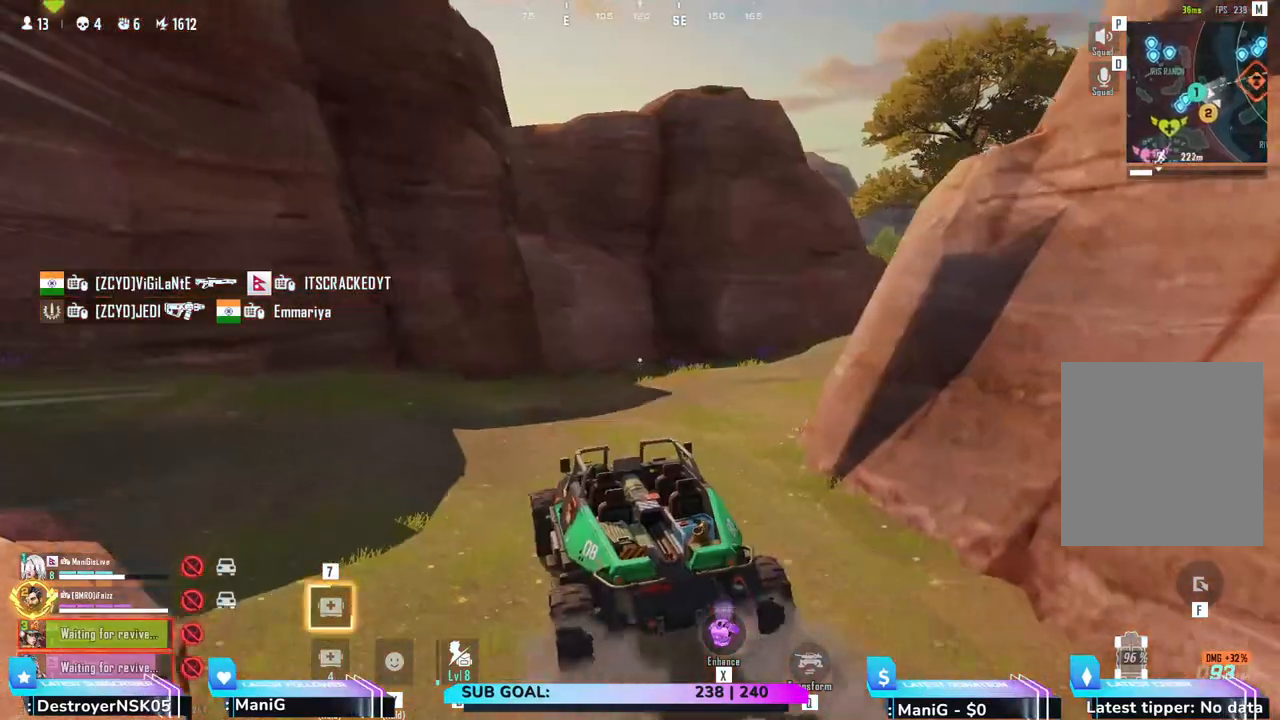
{"keys": ["d", "w"], "mouse": [], "events": [[17, "d", "down"]]}
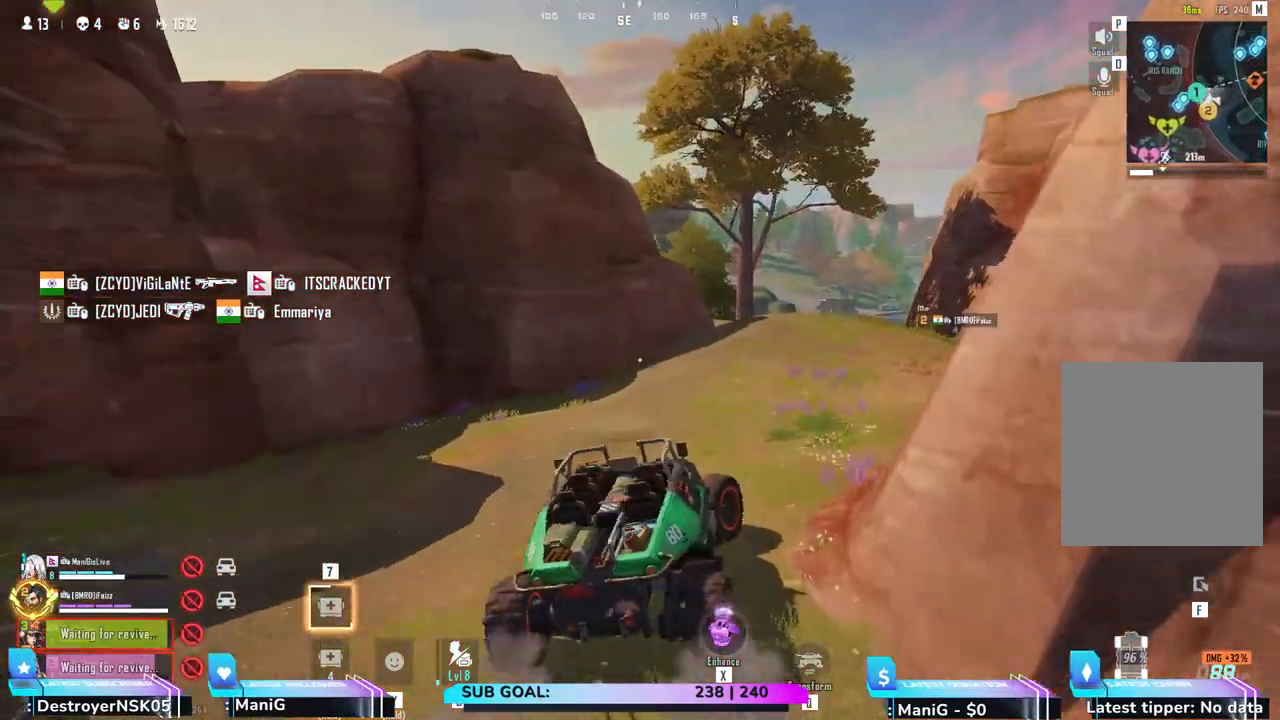
{"keys": ["w"], "mouse": [], "events": [[50, "d", "up"]]}
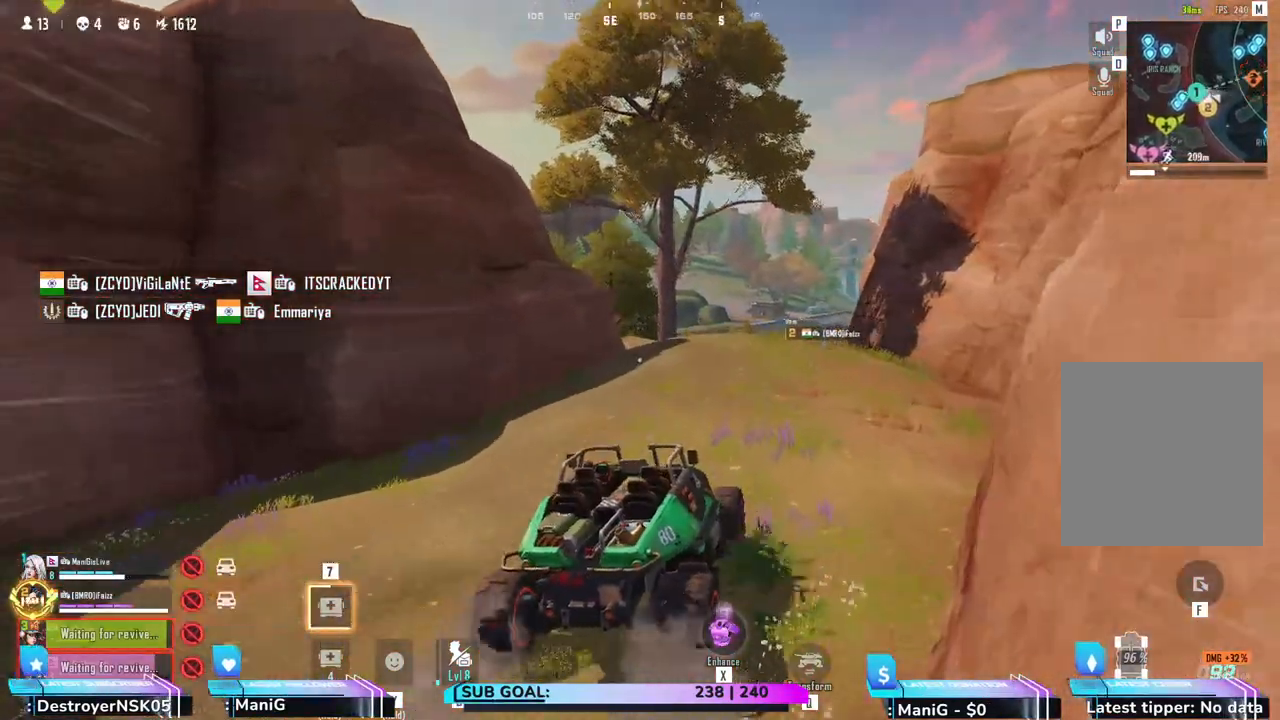
{"keys": ["w"], "mouse": [], "events": []}
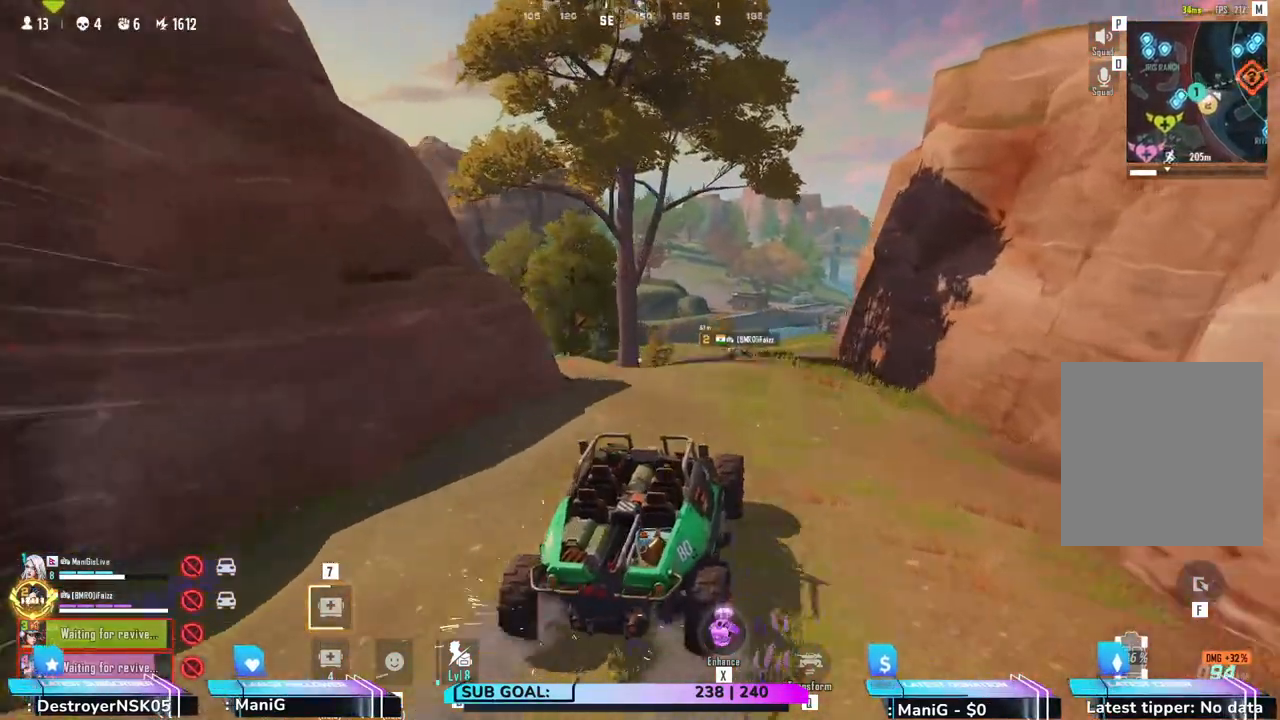
{"keys": ["w"], "mouse": [], "events": []}
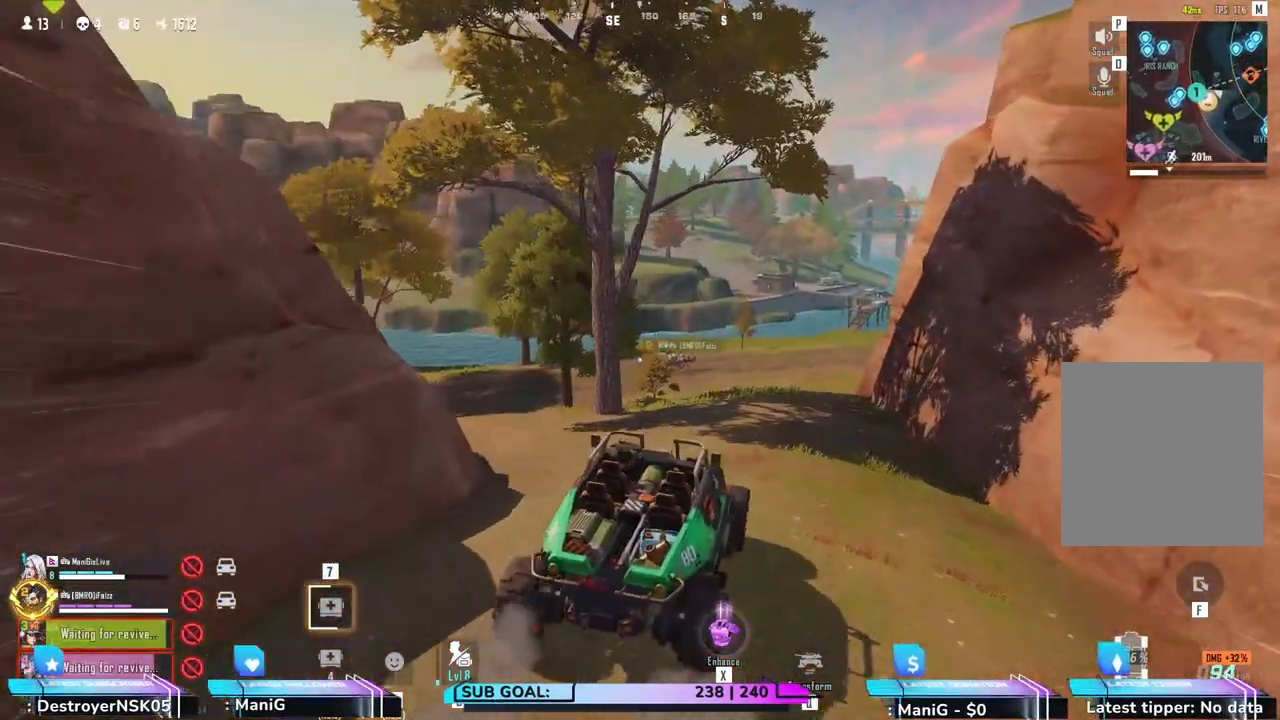
{"keys": ["a", "w"], "mouse": [], "events": [[150, "a", "down"]]}
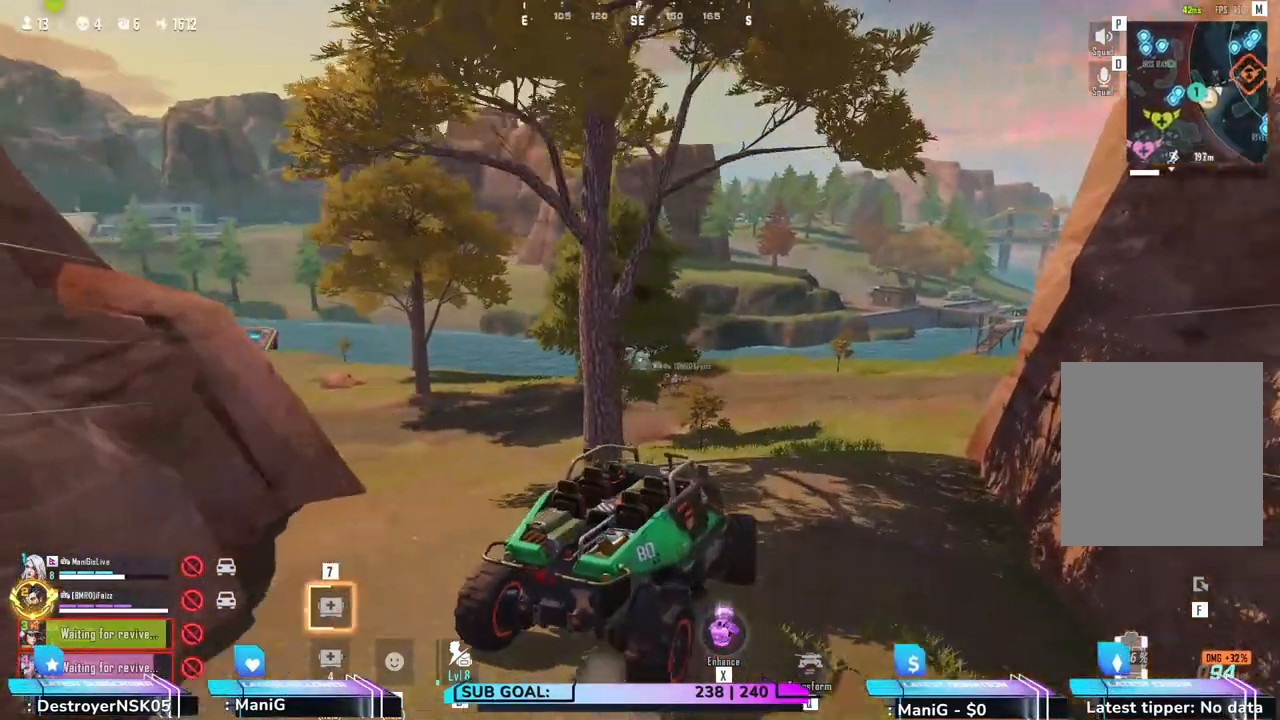
{"keys": ["d", "w"], "mouse": [], "events": [[233, "a", "up"], [400, "d", "down"]]}
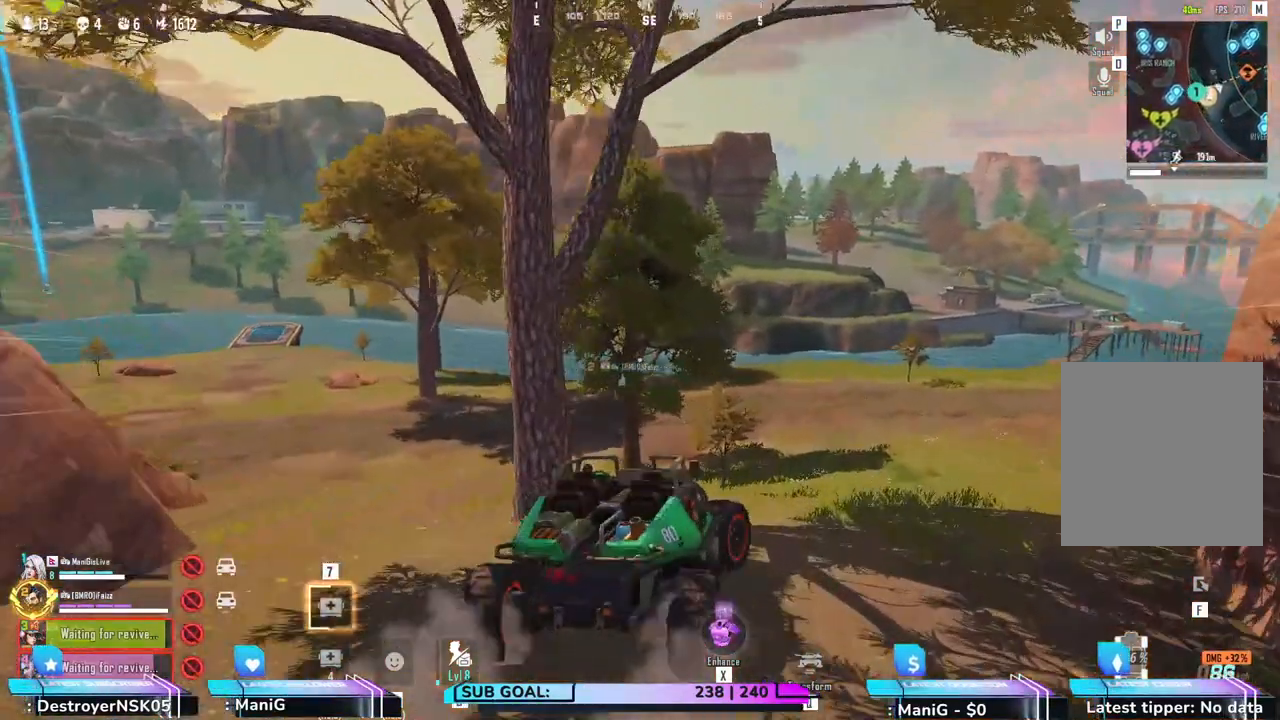
{"keys": ["a", "w"], "mouse": [], "events": [[117, "d", "up"], [150, "a", "down"]]}